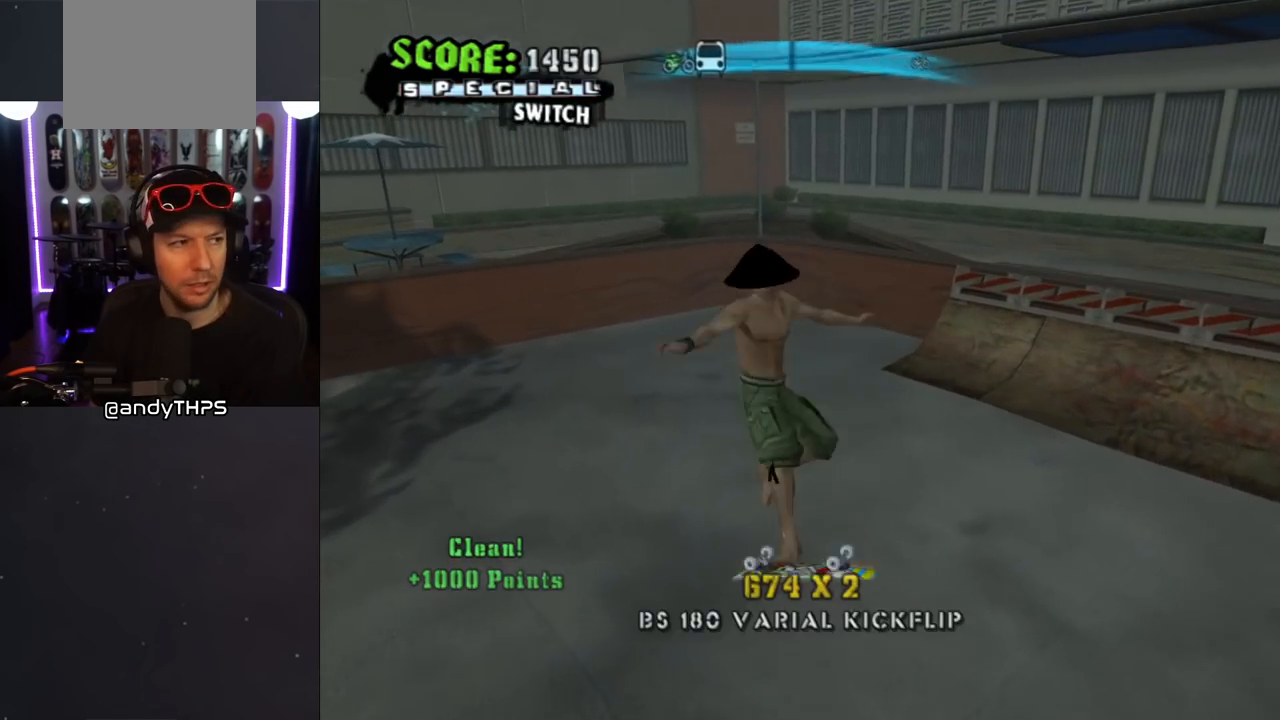
Gameplay with a controller (PlayStation layout); each line is a JSON object with the inputs held at the frame after it. "events" lists button and stick changes between this image and that frame as [ms after this image, input, new state], when the widget could be followed in between. Not read: L2 R2.
{"buttons": ["DPAD_DOWN"], "left_stick": "center", "right_stick": "center", "events": [[83, "L1", "up"], [417, "DPAD_DOWN", "down"], [417, "DPAD_LEFT", "down"], [500, "DPAD_LEFT", "up"]]}
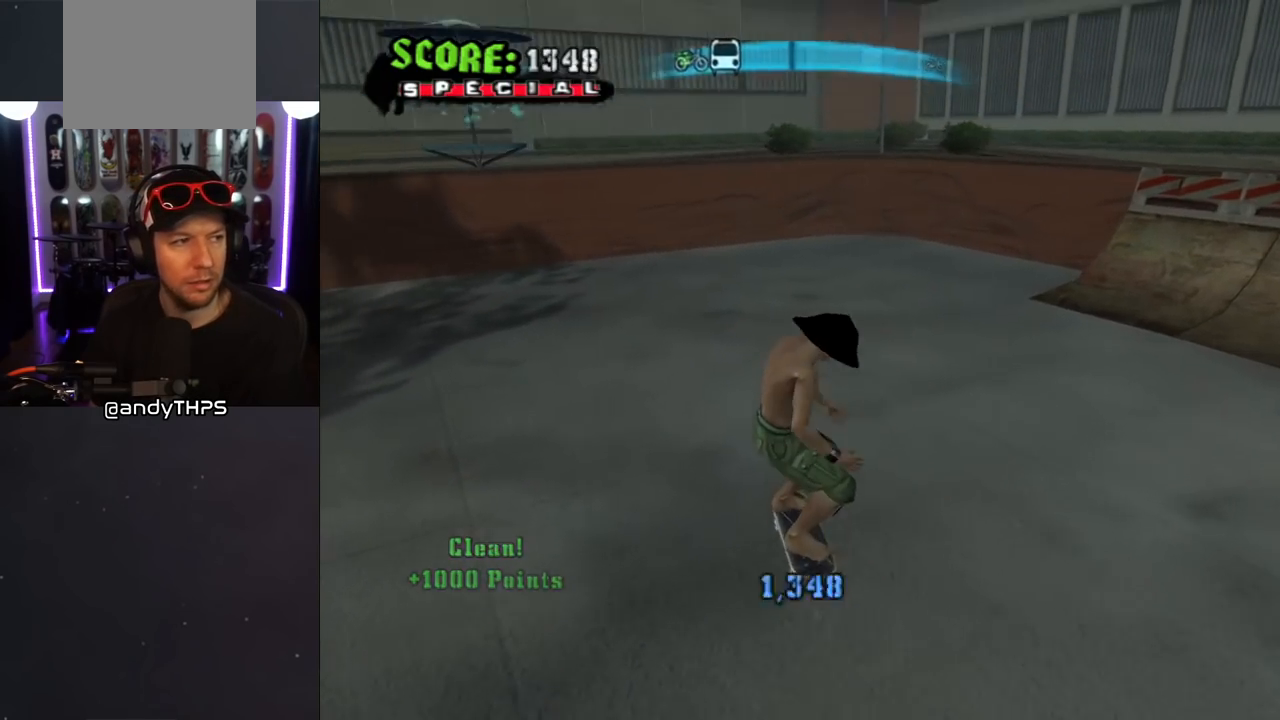
{"buttons": ["DPAD_DOWN"], "left_stick": "center", "right_stick": "center", "events": [[183, "DPAD_LEFT", "down"], [433, "DPAD_LEFT", "up"]]}
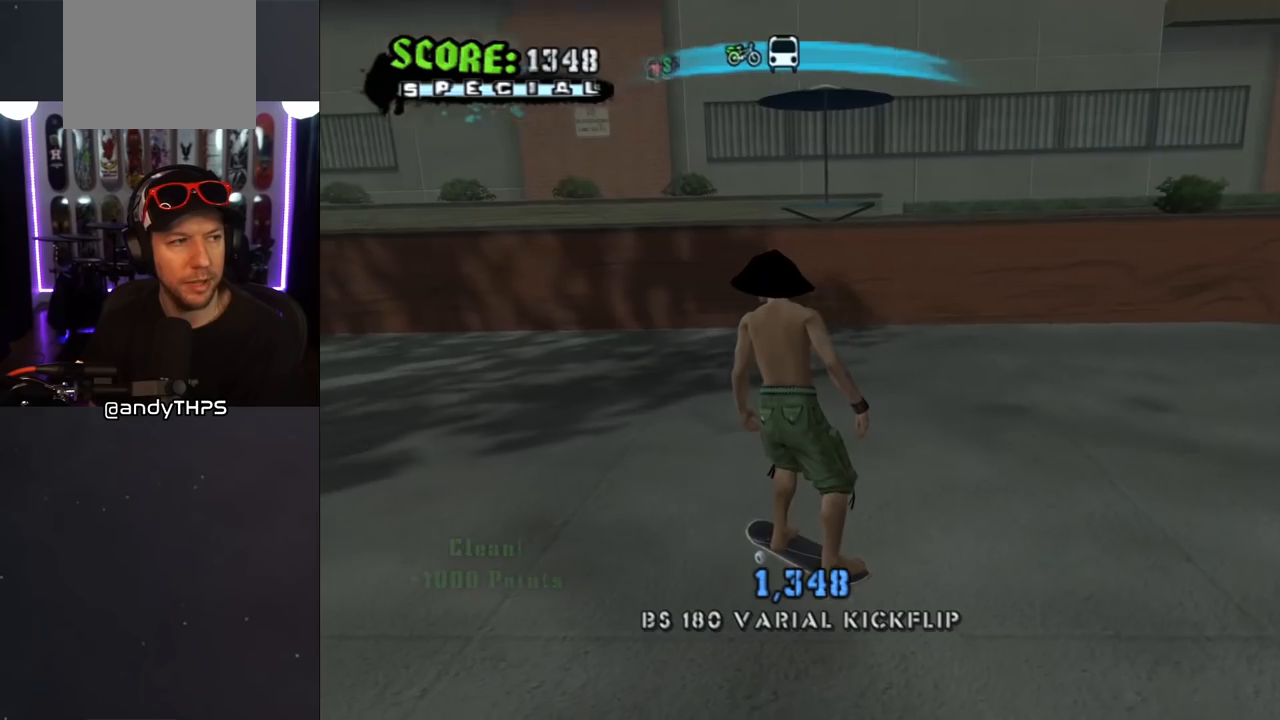
{"buttons": [], "left_stick": "center", "right_stick": "center", "events": [[33, "CROSS", "down"], [117, "DPAD_DOWN", "up"], [283, "CROSS", "up"], [283, "DPAD_LEFT", "down"], [317, "DPAD_DOWN", "down"], [350, "DPAD_DOWN", "up"], [400, "DPAD_LEFT", "up"]]}
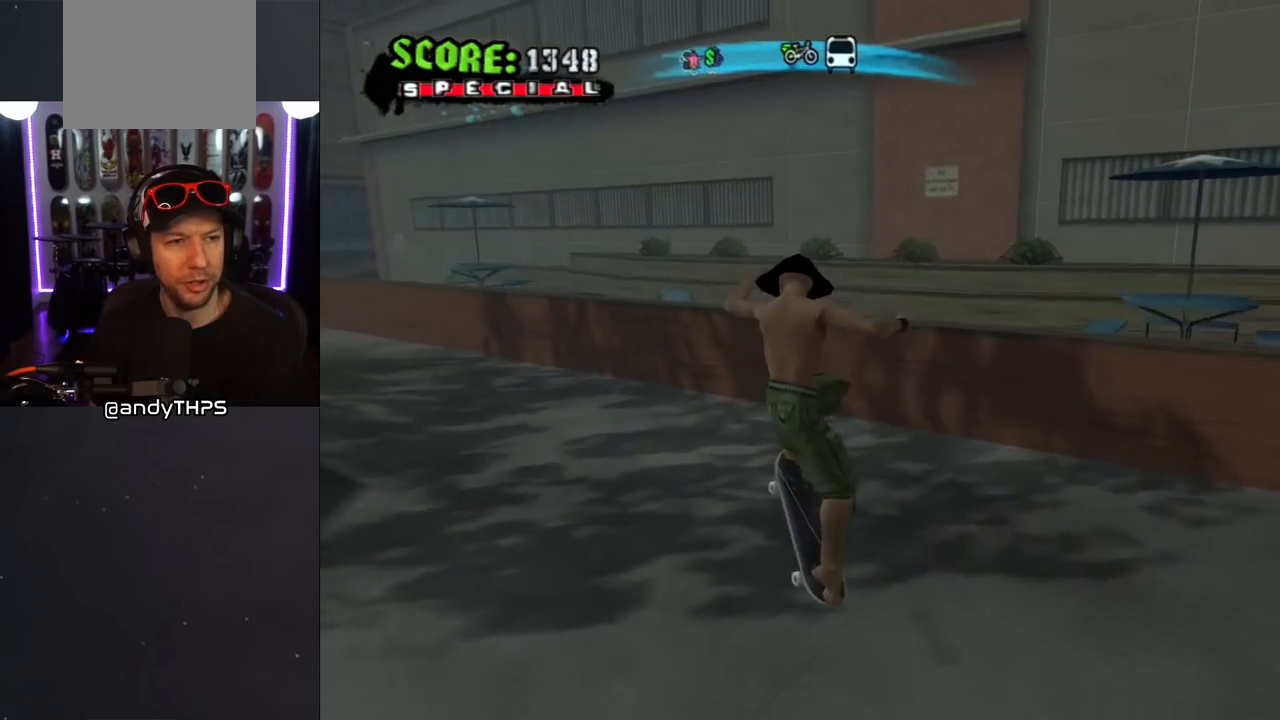
{"buttons": ["CROSS"], "left_stick": "center", "right_stick": "center", "events": [[333, "CROSS", "down"]]}
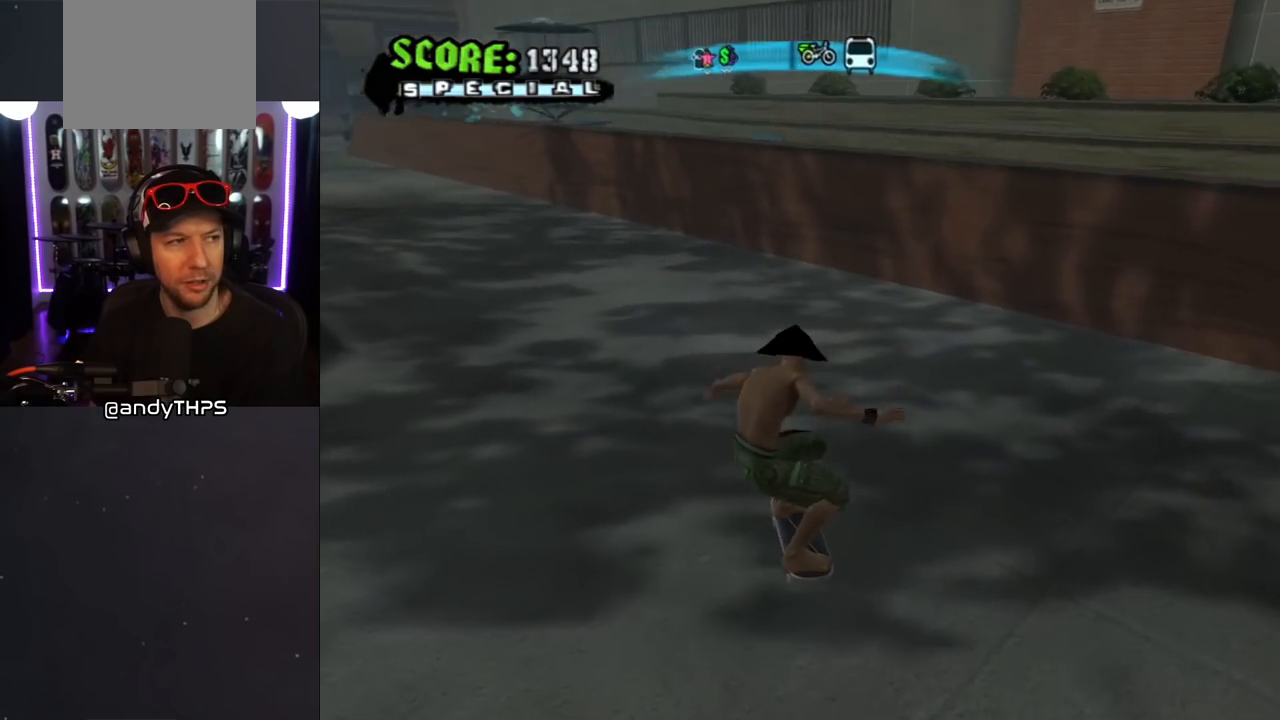
{"buttons": ["CROSS", "L1"], "left_stick": "center", "right_stick": "center", "events": [[50, "DPAD_LEFT", "down"], [67, "DPAD_DOWN", "down"], [67, "L1", "down"], [83, "CROSS", "up"], [83, "SQUARE", "down"], [217, "DPAD_DOWN", "up"], [250, "DPAD_LEFT", "up"], [250, "SQUARE", "up"], [333, "CROSS", "down"]]}
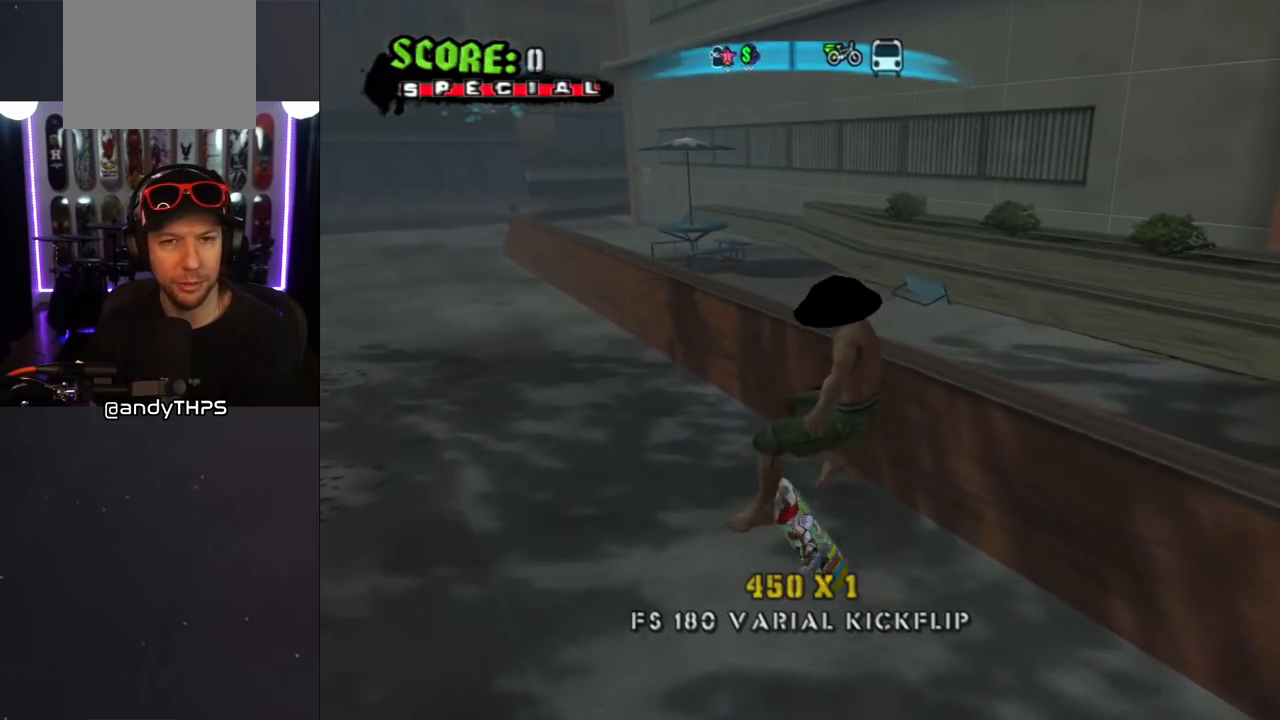
{"buttons": ["CROSS", "R1"], "left_stick": "center", "right_stick": "center", "events": [[50, "L1", "up"], [217, "DPAD_DOWN", "down"], [317, "DPAD_DOWN", "up"], [367, "DPAD_DOWN", "down"], [400, "R1", "down"], [450, "DPAD_DOWN", "up"]]}
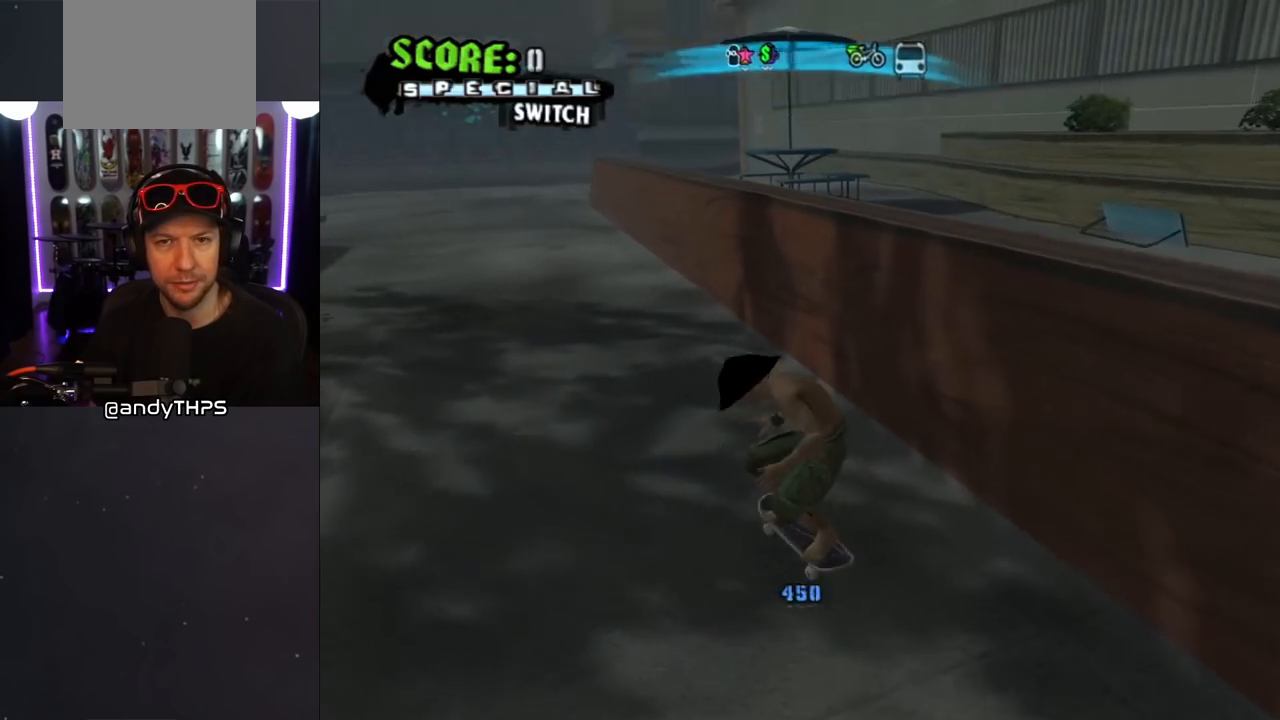
{"buttons": ["CROSS", "DPAD_DOWN", "DPAD_LEFT"], "left_stick": "center", "right_stick": "center", "events": [[33, "R1", "up"], [150, "DPAD_DOWN", "down"], [200, "DPAD_RIGHT", "down"], [367, "DPAD_RIGHT", "up"], [450, "DPAD_LEFT", "down"]]}
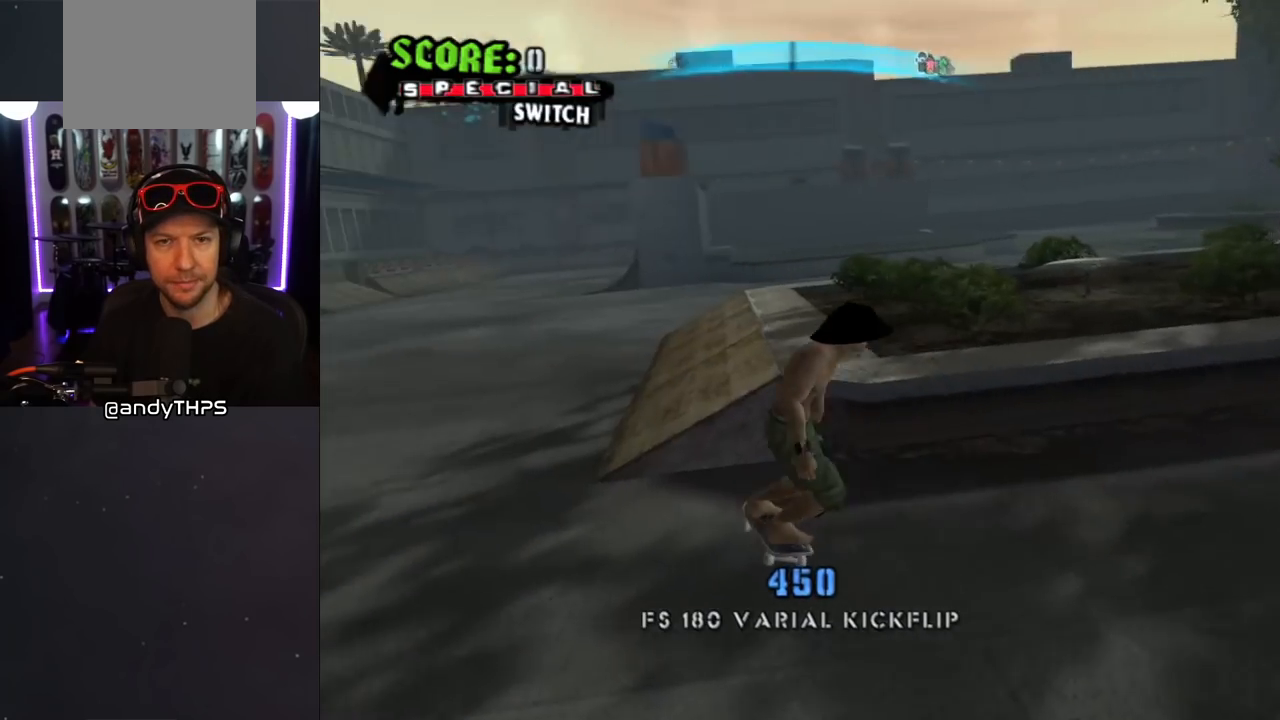
{"buttons": ["CROSS", "DPAD_RIGHT"], "left_stick": "center", "right_stick": "center", "events": [[100, "DPAD_LEFT", "up"], [150, "DPAD_RIGHT", "down"], [483, "DPAD_DOWN", "up"]]}
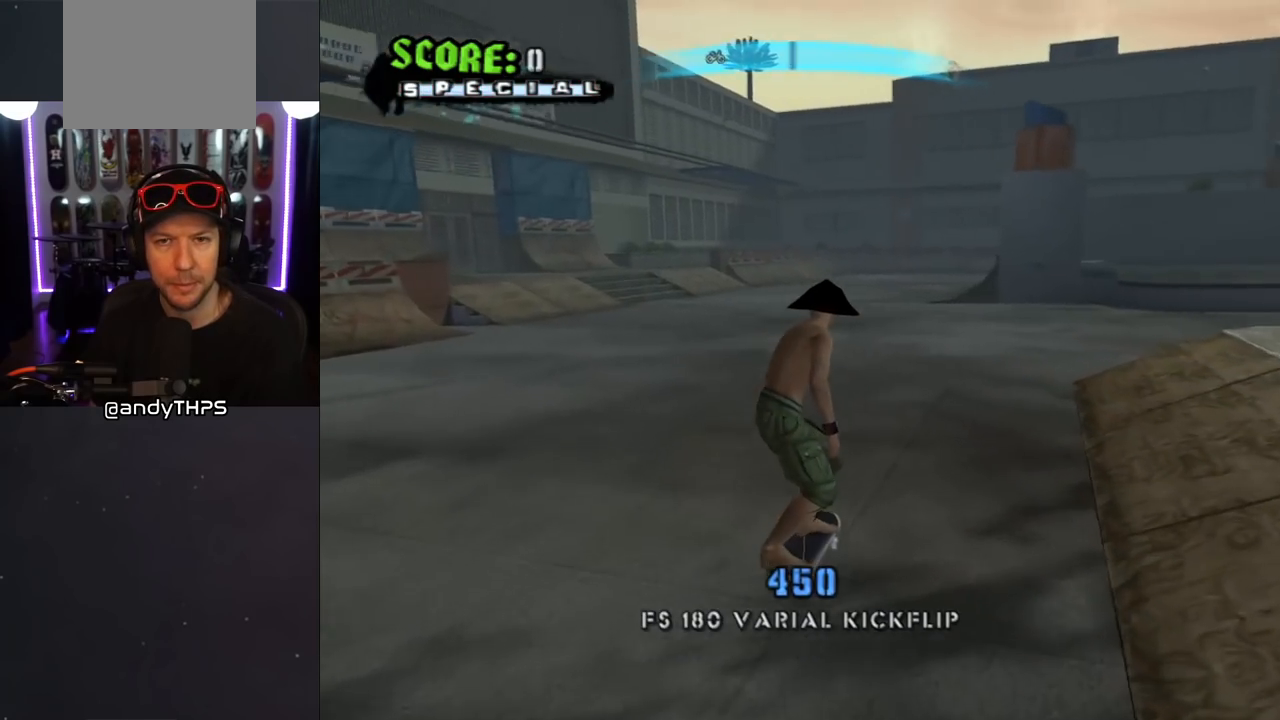
{"buttons": ["CROSS"], "left_stick": "center", "right_stick": "center", "events": [[17, "DPAD_RIGHT", "up"], [200, "DPAD_RIGHT", "down"], [217, "DPAD_DOWN", "down"], [333, "DPAD_DOWN", "up"], [350, "DPAD_RIGHT", "up"]]}
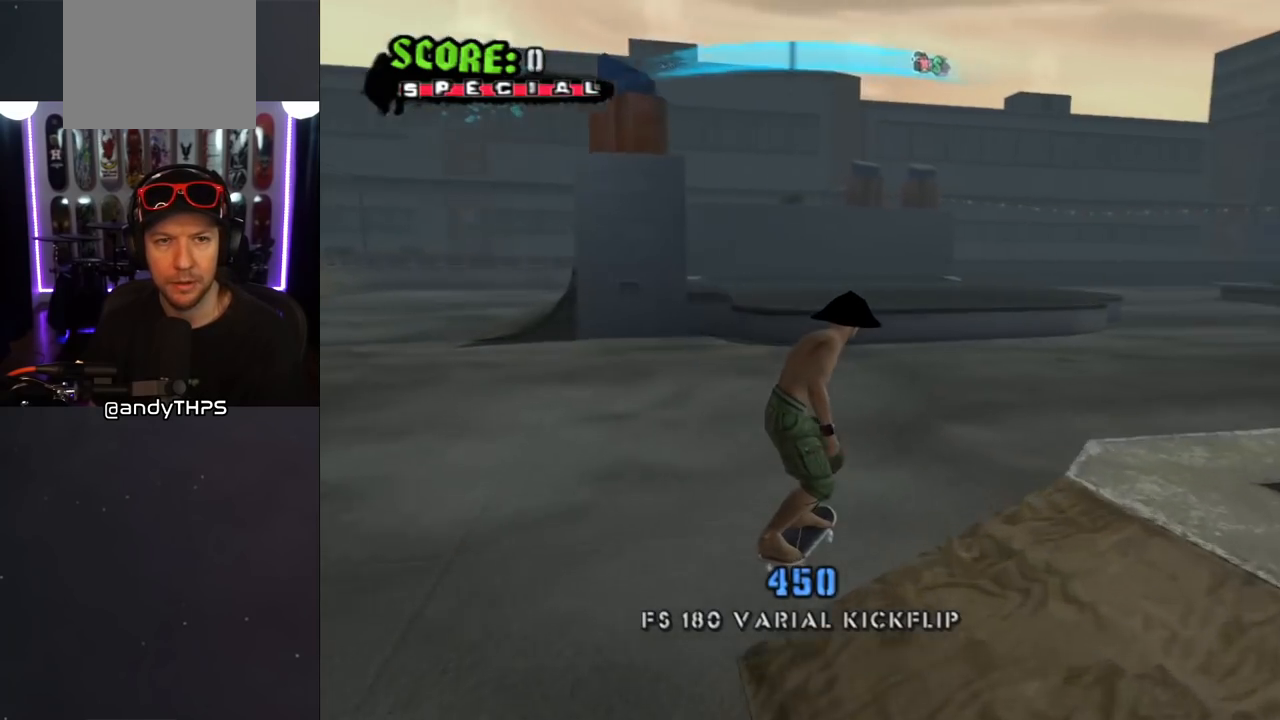
{"buttons": ["START"], "left_stick": "center", "right_stick": "down-left", "events": [[67, "DPAD_DOWN", "down"], [67, "DPAD_RIGHT", "down"], [333, "CROSS", "up"], [333, "DPAD_DOWN", "up"], [333, "DPAD_RIGHT", "up"], [433, "right_stick", "down-left"], [483, "START", "down"]]}
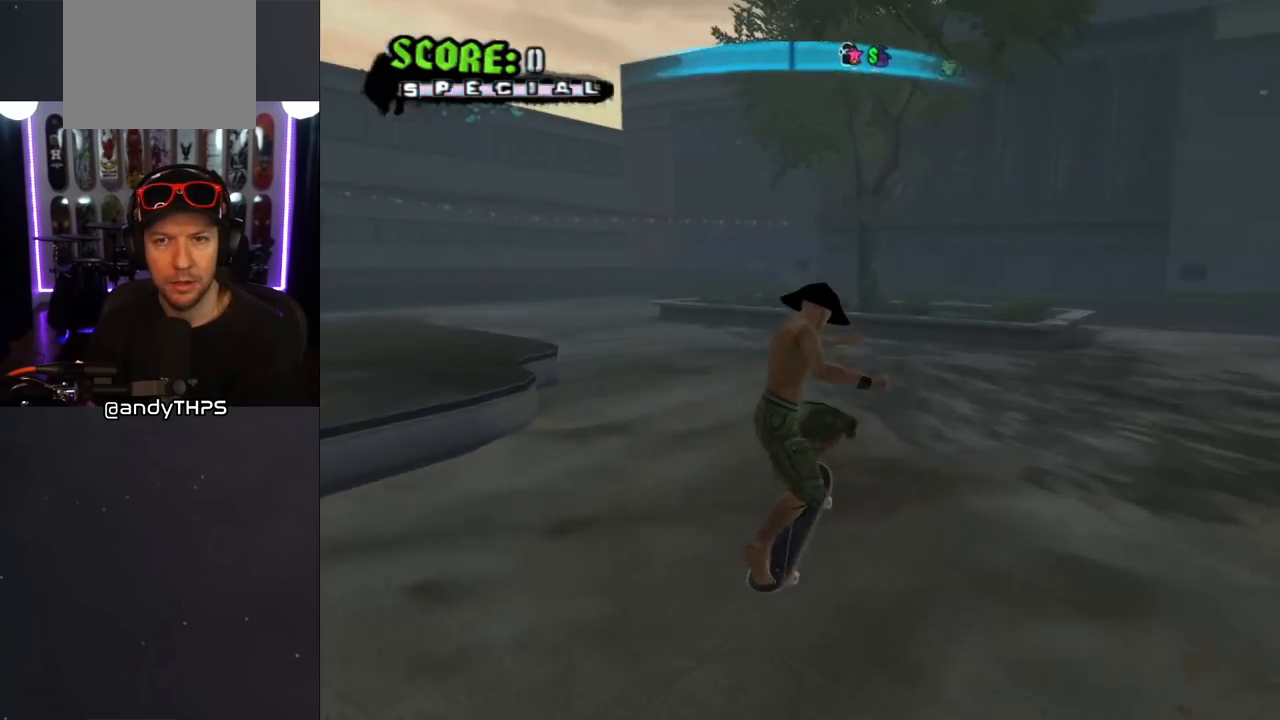
{"buttons": [], "left_stick": "center", "right_stick": "center", "events": [[100, "START", "up"], [167, "right_stick", "center"]]}
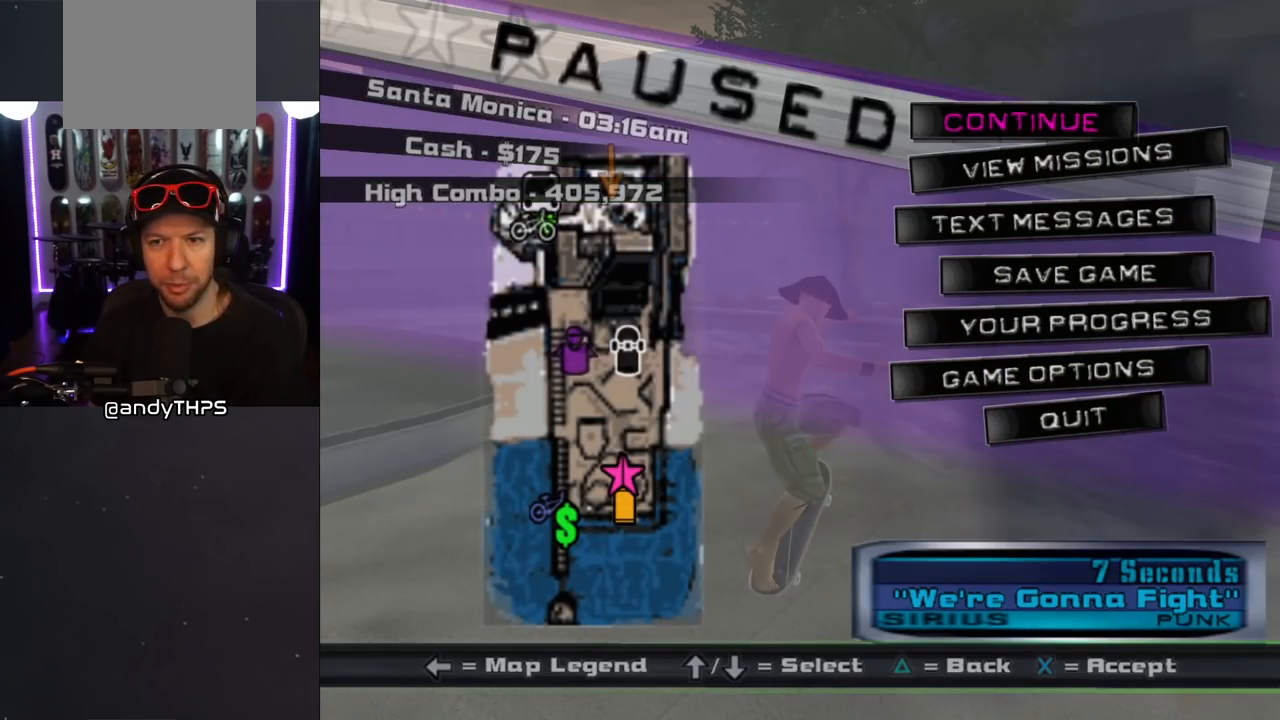
{"buttons": [], "left_stick": "center", "right_stick": "center", "events": []}
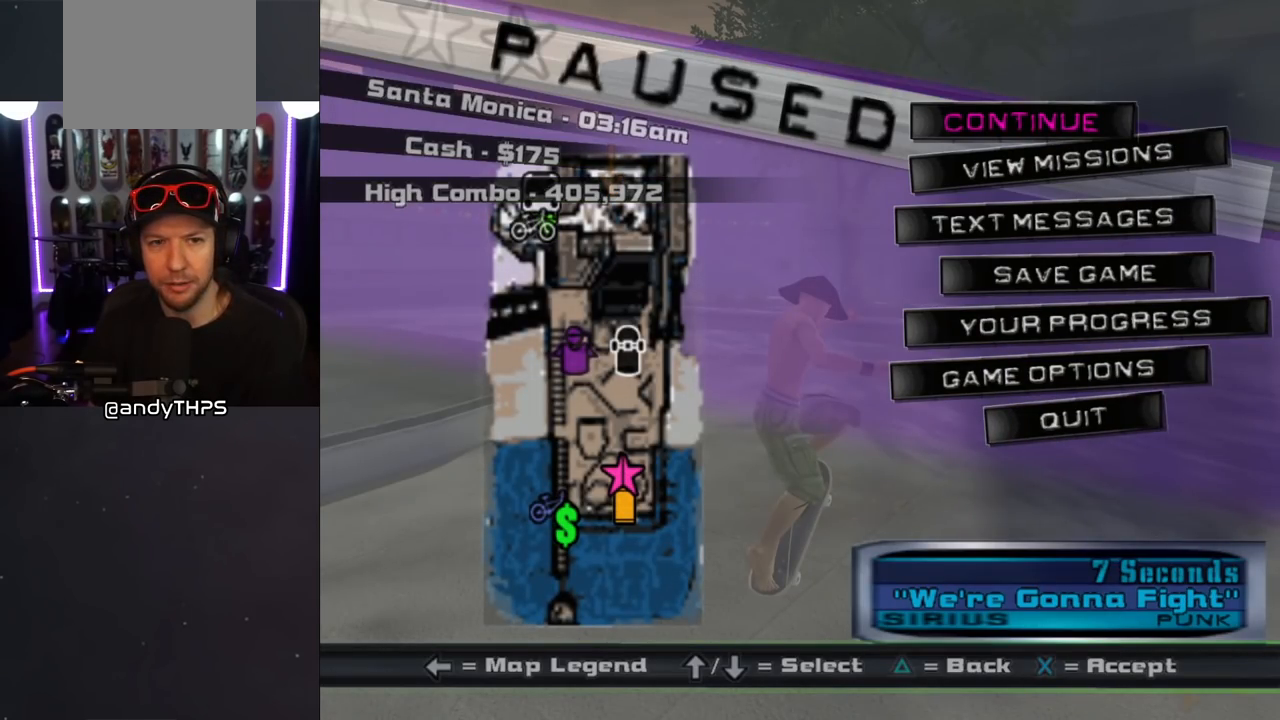
{"buttons": [], "left_stick": "center", "right_stick": "center", "events": [[383, "CROSS", "down"], [500, "CROSS", "up"]]}
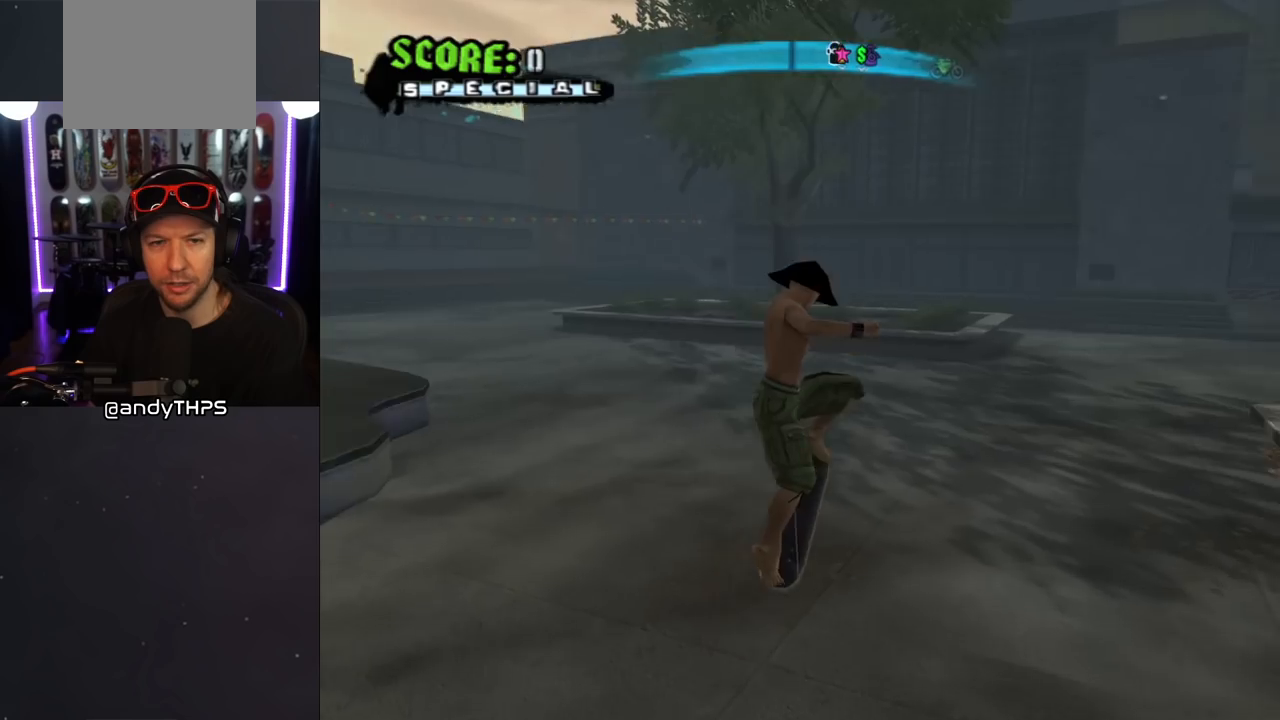
{"buttons": ["CROSS", "DPAD_DOWN", "DPAD_RIGHT"], "left_stick": "center", "right_stick": "center", "events": [[100, "right_stick", "left"], [283, "right_stick", "center"], [333, "CROSS", "down"], [417, "DPAD_RIGHT", "down"], [450, "DPAD_DOWN", "down"]]}
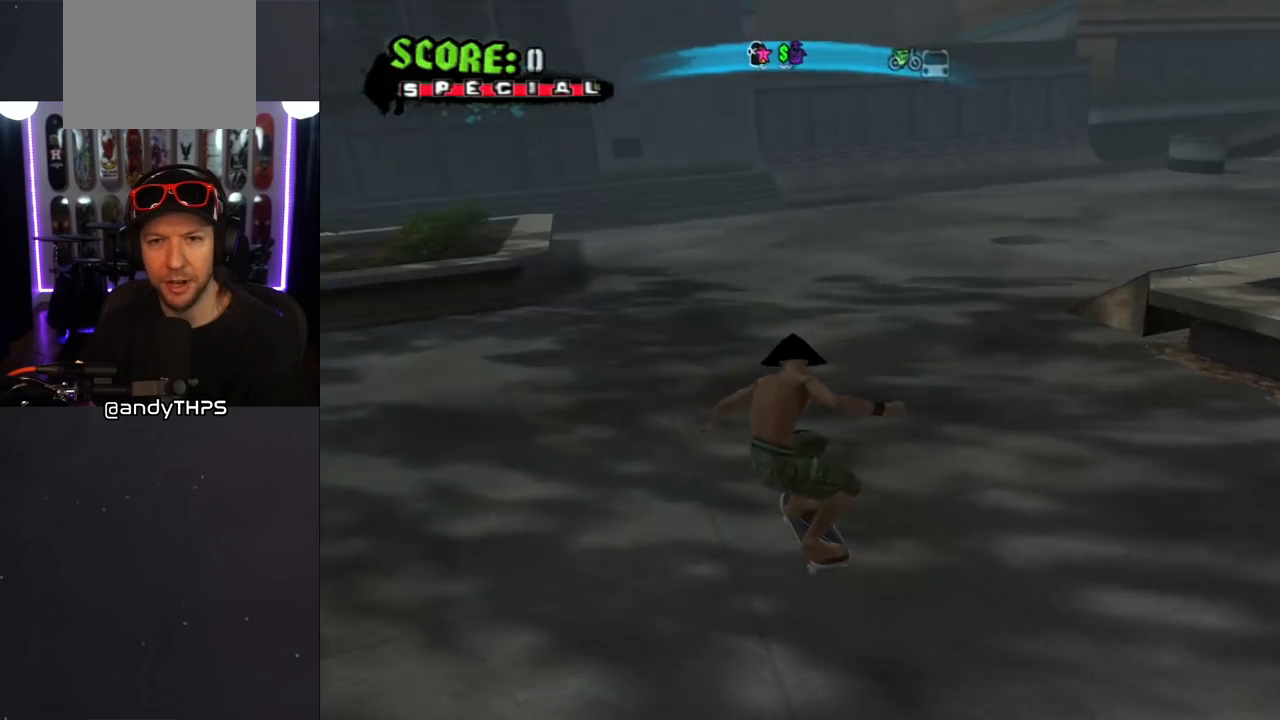
{"buttons": ["CROSS"], "left_stick": "center", "right_stick": "center", "events": [[200, "DPAD_DOWN", "up"], [350, "DPAD_RIGHT", "up"]]}
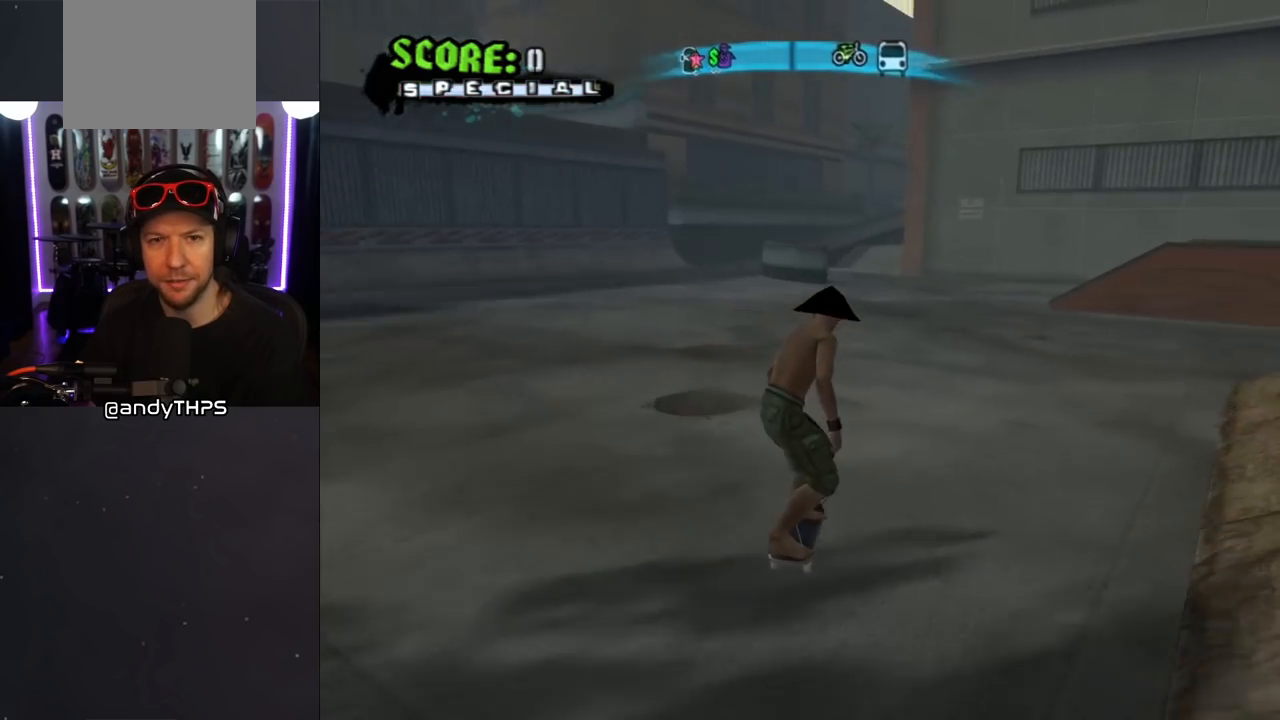
{"buttons": ["CROSS", "DPAD_DOWN", "DPAD_LEFT"], "left_stick": "center", "right_stick": "center", "events": [[17, "DPAD_RIGHT", "down"], [33, "DPAD_DOWN", "down"], [250, "DPAD_DOWN", "up"], [267, "DPAD_RIGHT", "up"], [400, "DPAD_UP", "down"], [417, "DPAD_LEFT", "down"], [467, "DPAD_UP", "up"], [483, "DPAD_DOWN", "down"]]}
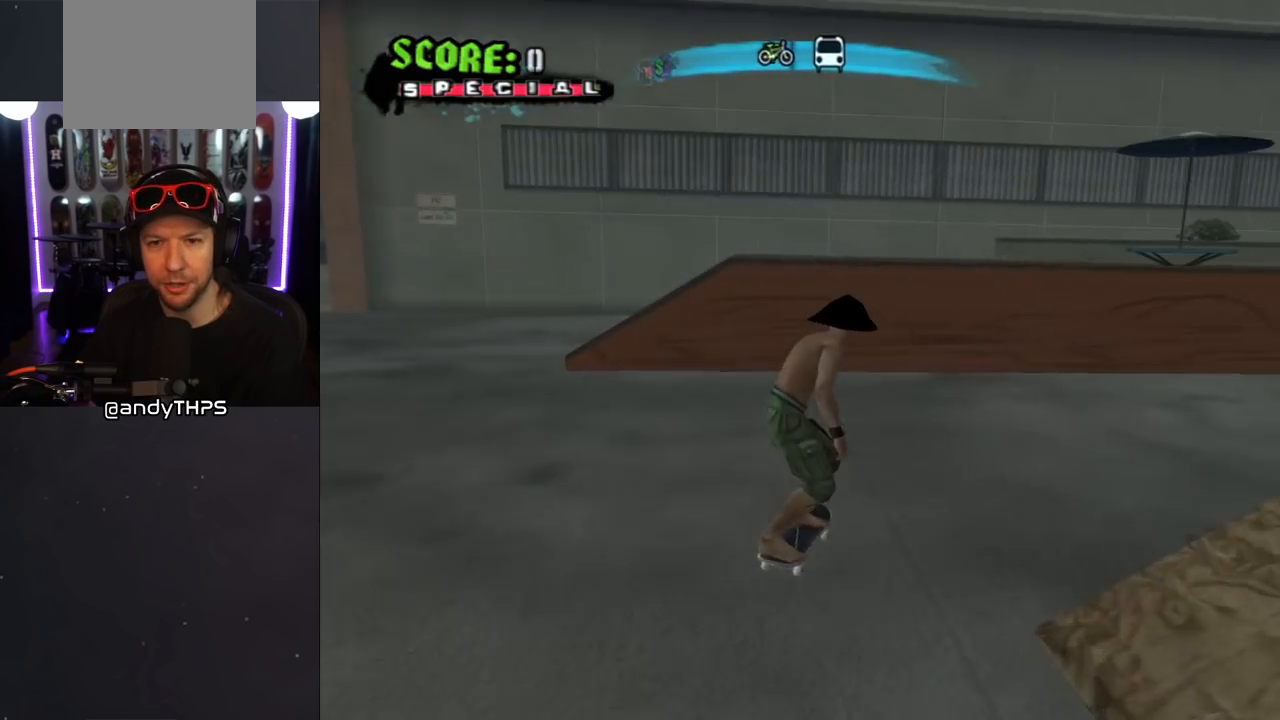
{"buttons": ["CROSS"], "left_stick": "center", "right_stick": "center", "events": [[433, "DPAD_DOWN", "up"], [450, "DPAD_LEFT", "up"]]}
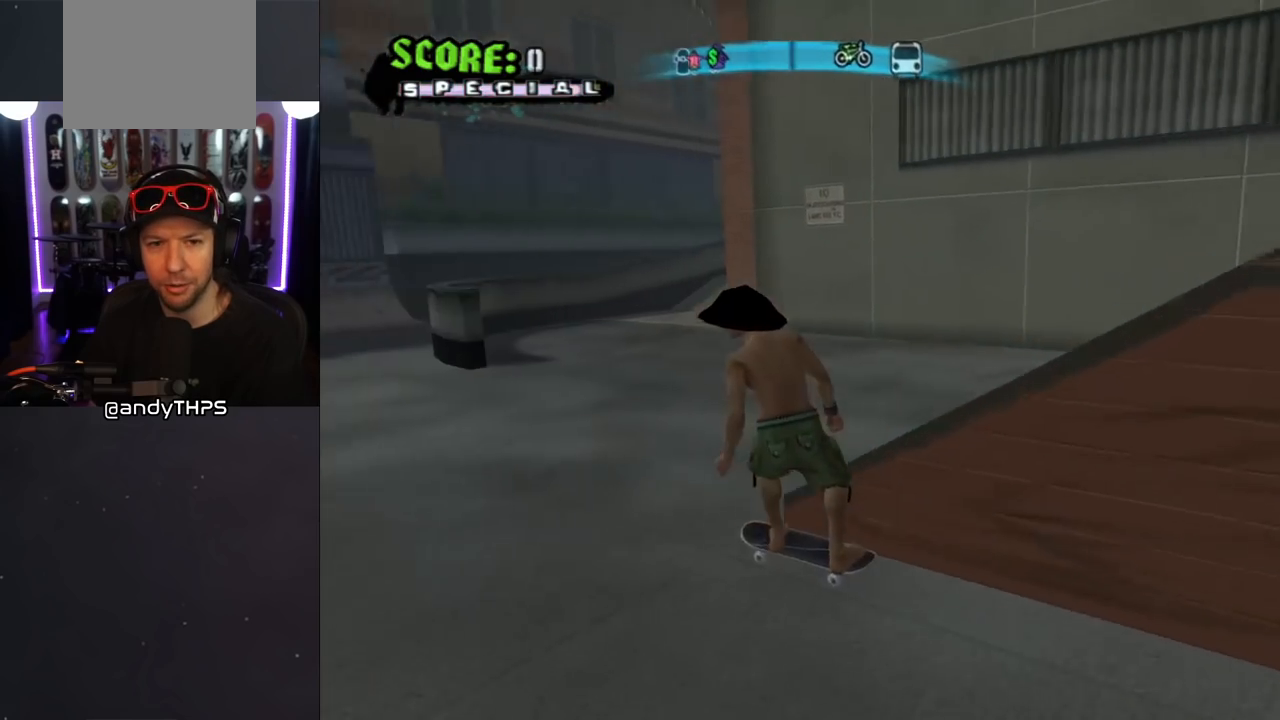
{"buttons": ["CROSS", "DPAD_UP", "DPAD_LEFT"], "left_stick": "center", "right_stick": "center", "events": [[50, "DPAD_RIGHT", "down"], [83, "DPAD_DOWN", "down"], [250, "DPAD_DOWN", "up"], [250, "DPAD_RIGHT", "up"], [450, "DPAD_LEFT", "down"], [450, "DPAD_UP", "down"]]}
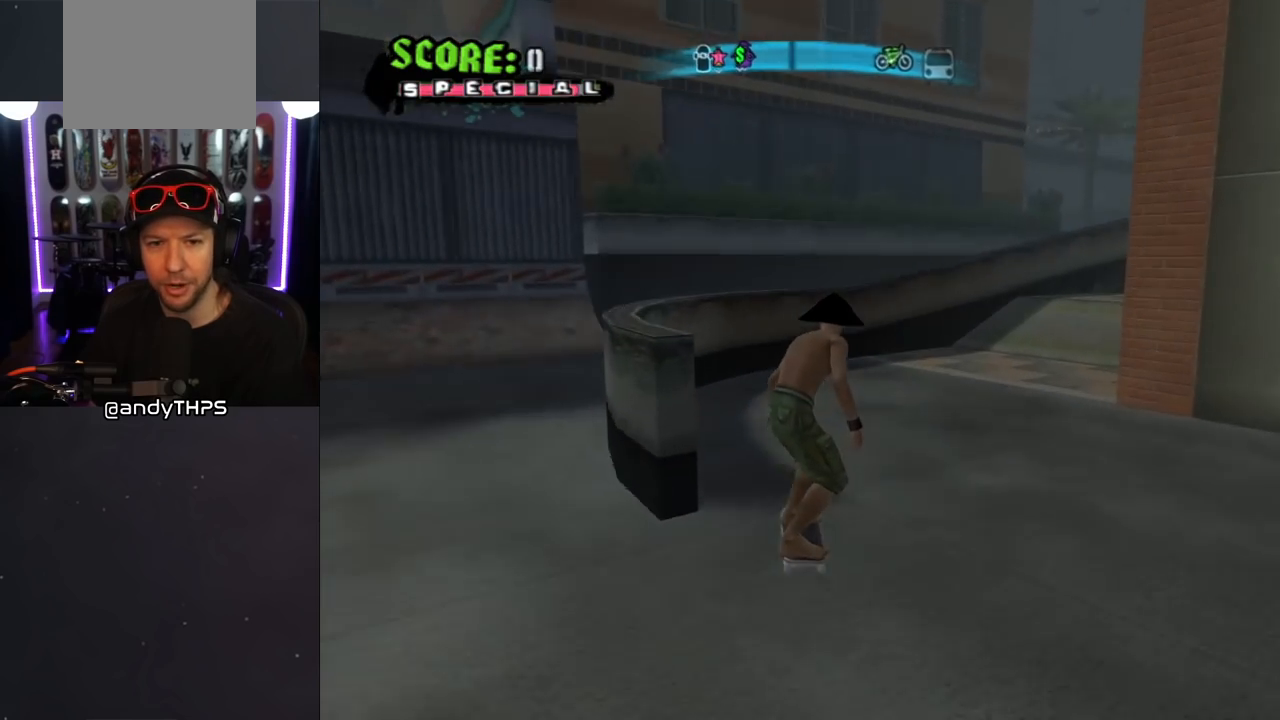
{"buttons": ["CROSS", "TRIANGLE", "L1", "DPAD_UP", "DPAD_LEFT"], "left_stick": "center", "right_stick": "center"}
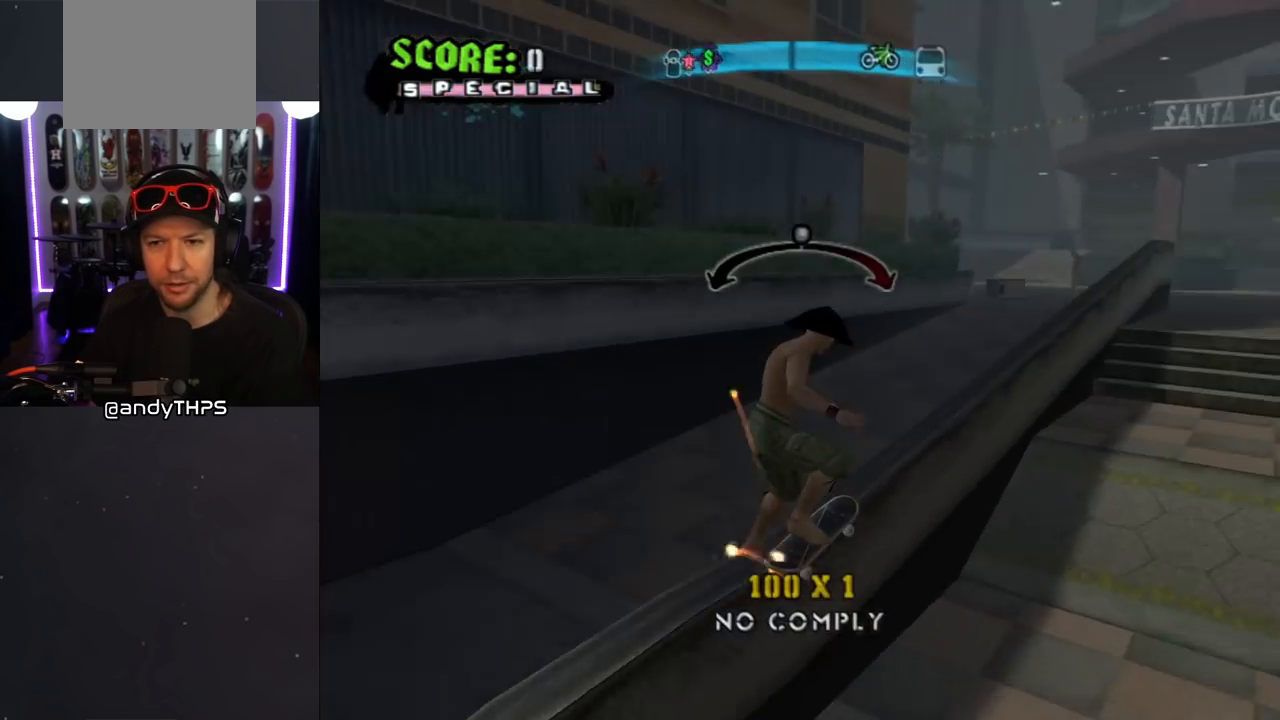
{"buttons": ["CROSS", "L1", "DPAD_UP", "DPAD_RIGHT"], "left_stick": "center", "right_stick": "center", "events": [[17, "CROSS", "up"], [150, "CROSS", "down"], [150, "TRIANGLE", "up"], [183, "DPAD_LEFT", "up"], [200, "TRIANGLE", "down"], [217, "CROSS", "up"], [217, "DPAD_RIGHT", "down"], [300, "CROSS", "down"], [300, "TRIANGLE", "up"], [367, "TRIANGLE", "down"], [383, "CROSS", "up"], [467, "CROSS", "down"], [483, "TRIANGLE", "up"]]}
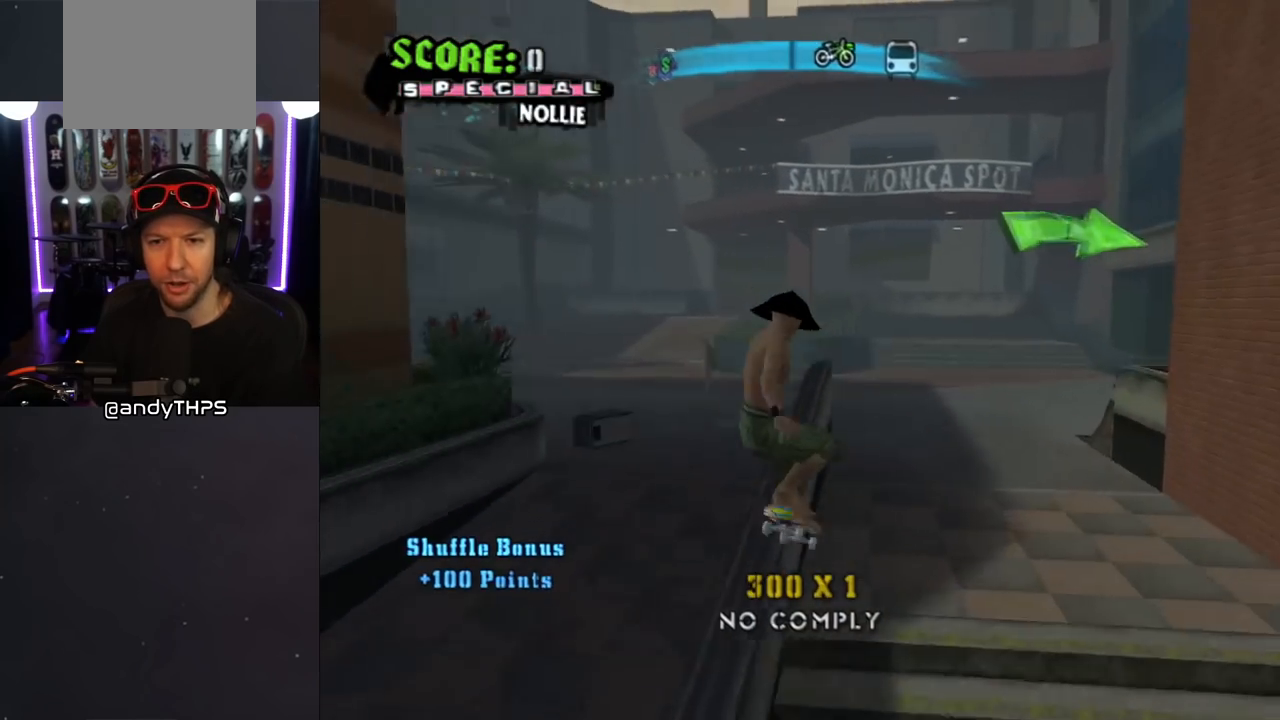
{"buttons": [], "left_stick": "center", "right_stick": "left", "events": [[50, "CROSS", "up"], [300, "DPAD_RIGHT", "up"], [300, "right_stick", "left"], [317, "DPAD_UP", "up"], [317, "L1", "up"]]}
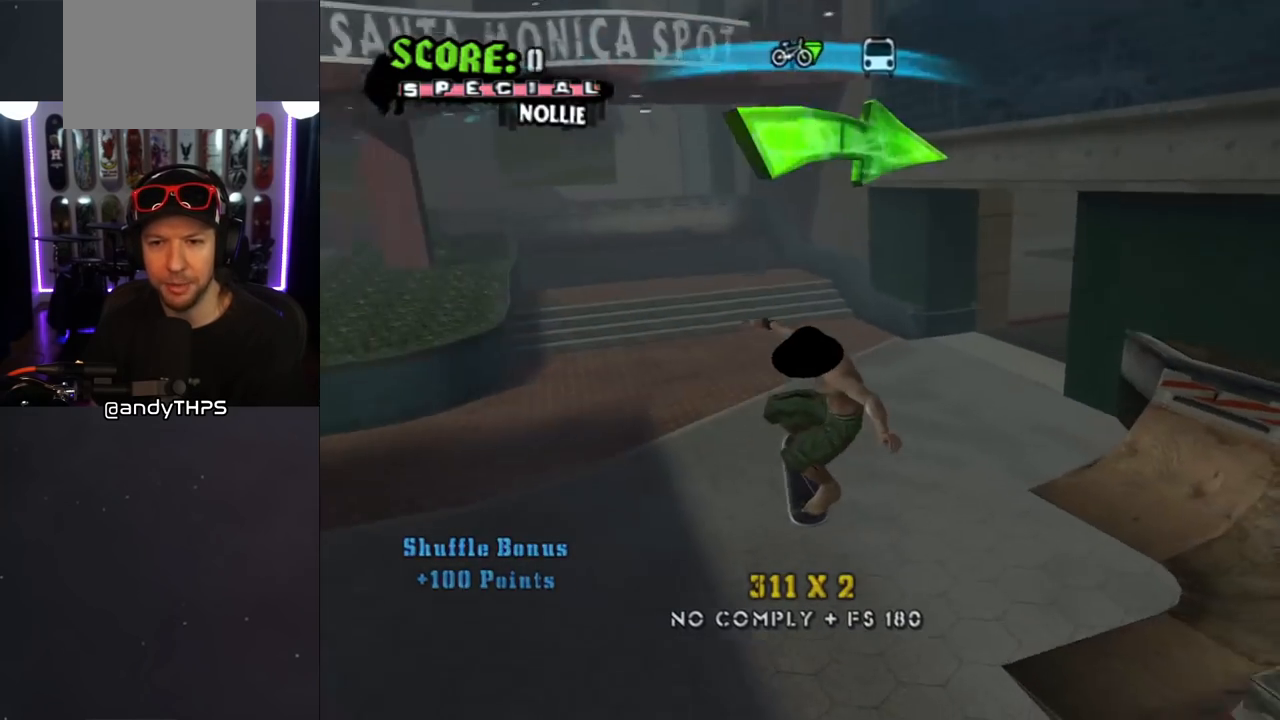
{"buttons": ["CROSS", "DPAD_DOWN", "DPAD_RIGHT"], "left_stick": "center", "right_stick": "center", "events": [[83, "R1", "down"], [83, "right_stick", "center"], [117, "R1", "up"], [283, "DPAD_RIGHT", "down"], [300, "DPAD_DOWN", "down"], [400, "CROSS", "down"]]}
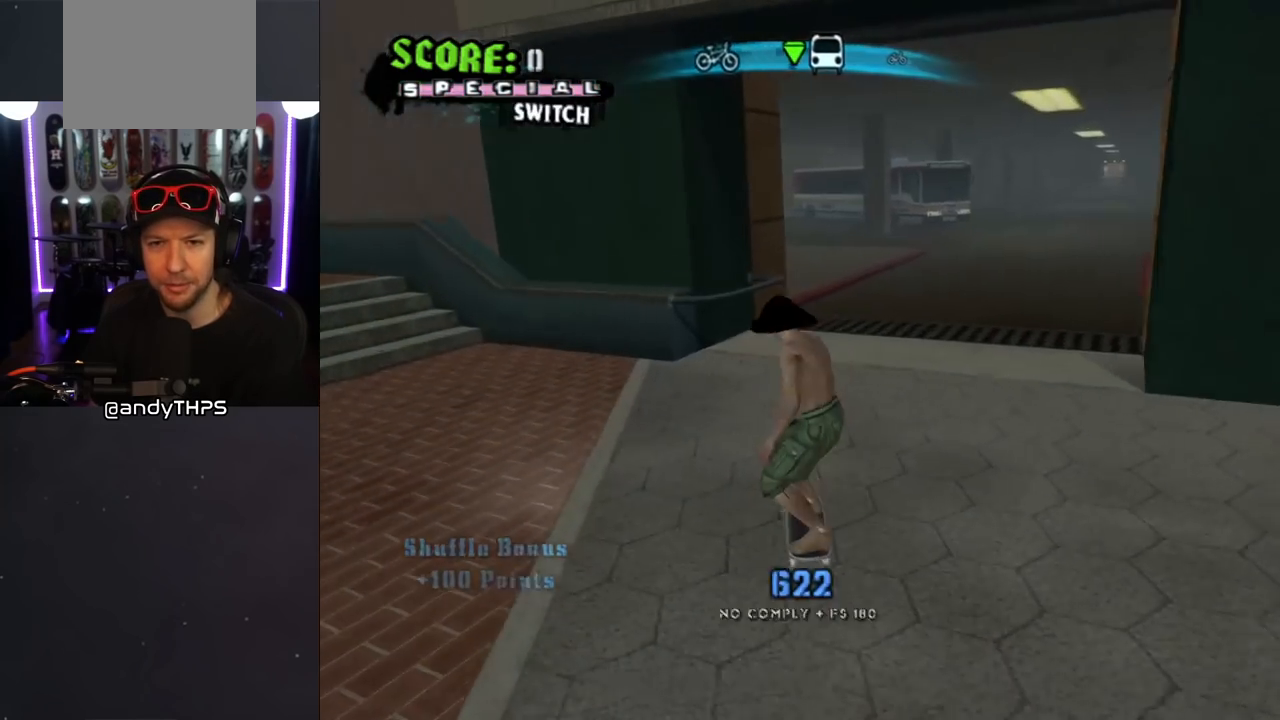
{"buttons": ["CROSS"], "left_stick": "center", "right_stick": "center", "events": [[50, "DPAD_DOWN", "up"], [117, "DPAD_RIGHT", "up"], [367, "DPAD_LEFT", "down"], [400, "DPAD_UP", "down"], [433, "DPAD_UP", "up"], [450, "DPAD_LEFT", "up"]]}
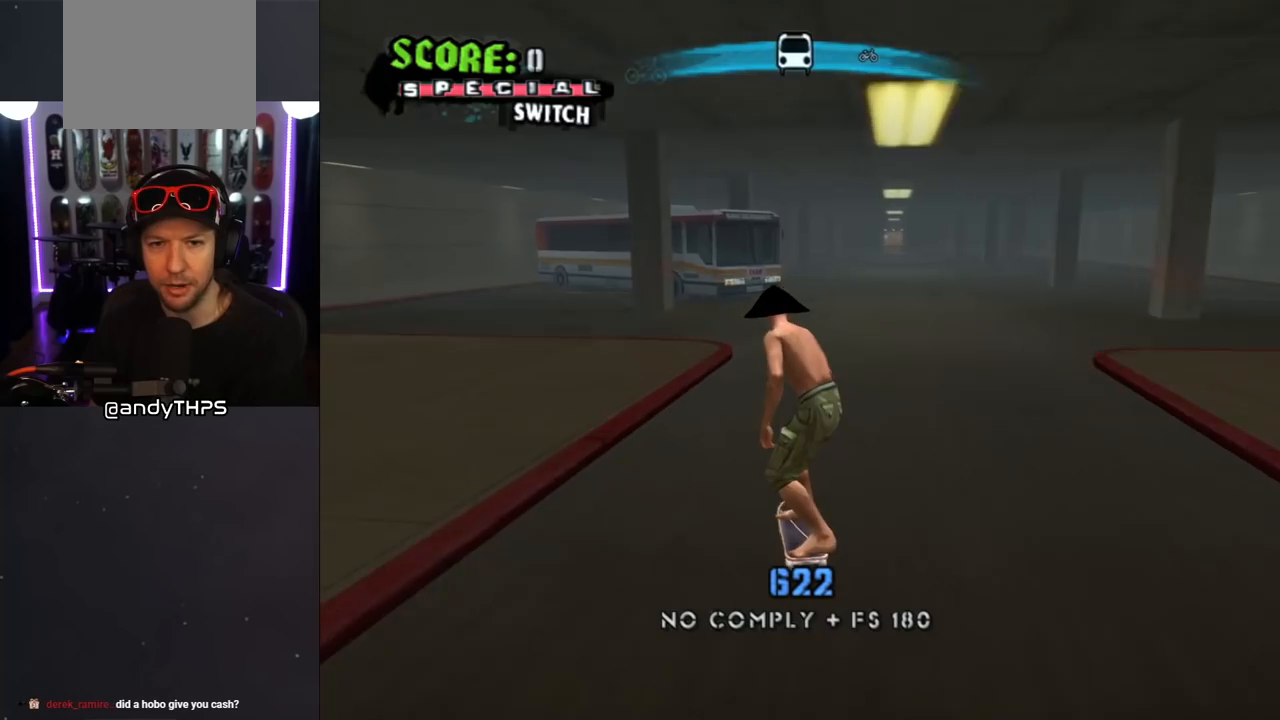
{"buttons": ["CROSS"], "left_stick": "center", "right_stick": "center", "events": [[267, "DPAD_RIGHT", "down"], [467, "DPAD_RIGHT", "up"]]}
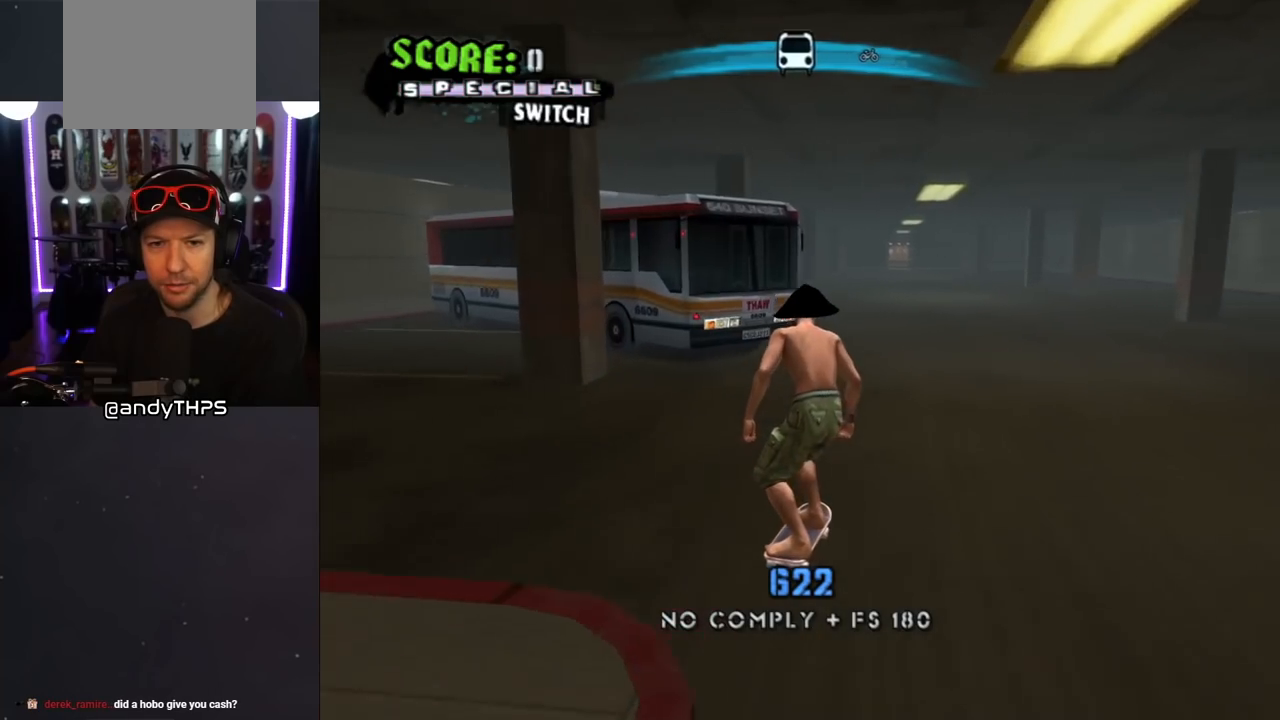
{"buttons": ["CROSS", "DPAD_DOWN", "DPAD_LEFT"], "left_stick": "center", "right_stick": "center", "events": [[283, "DPAD_LEFT", "down"], [350, "DPAD_DOWN", "down"]]}
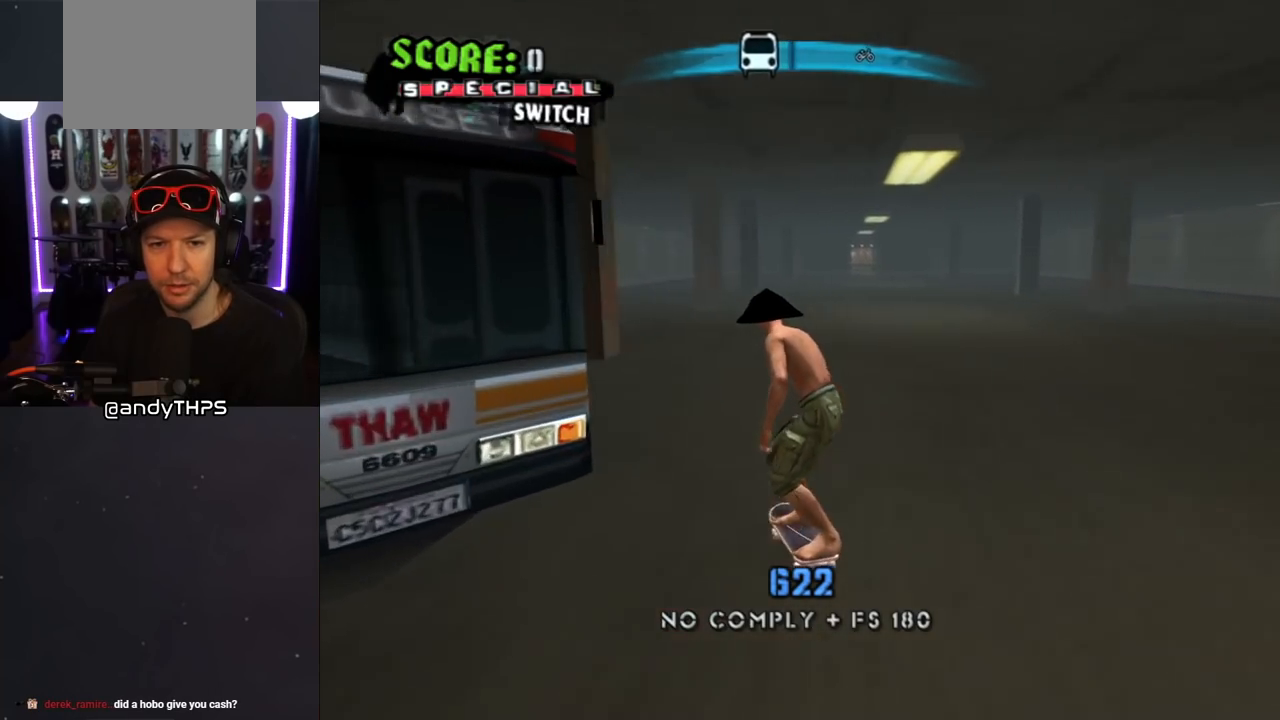
{"buttons": ["CROSS"], "left_stick": "center", "right_stick": "center", "events": [[183, "CIRCLE", "down"], [250, "DPAD_DOWN", "up"], [250, "DPAD_LEFT", "up"], [450, "CIRCLE", "up"]]}
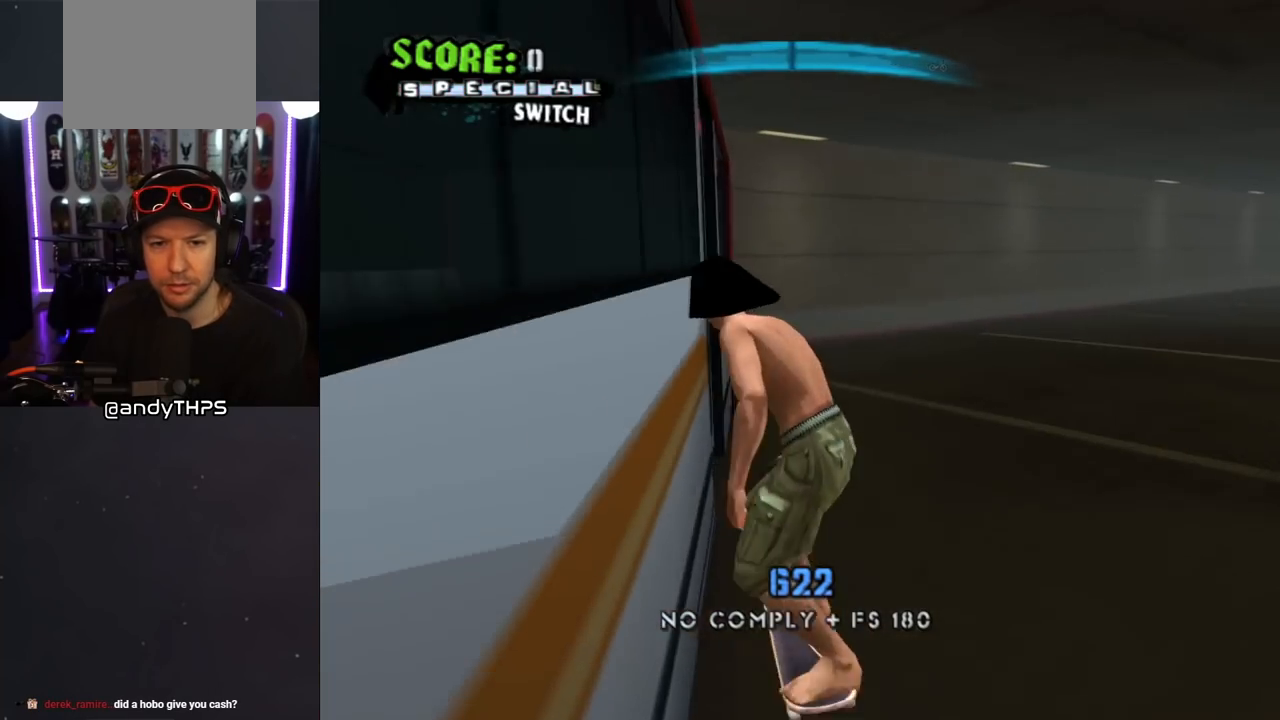
{"buttons": ["CROSS", "DPAD_DOWN", "DPAD_RIGHT"], "left_stick": "center", "right_stick": "center", "events": [[100, "DPAD_DOWN", "down"], [200, "DPAD_RIGHT", "down"], [233, "L1", "down"], [233, "R1", "down"], [383, "L1", "up"], [383, "R1", "up"]]}
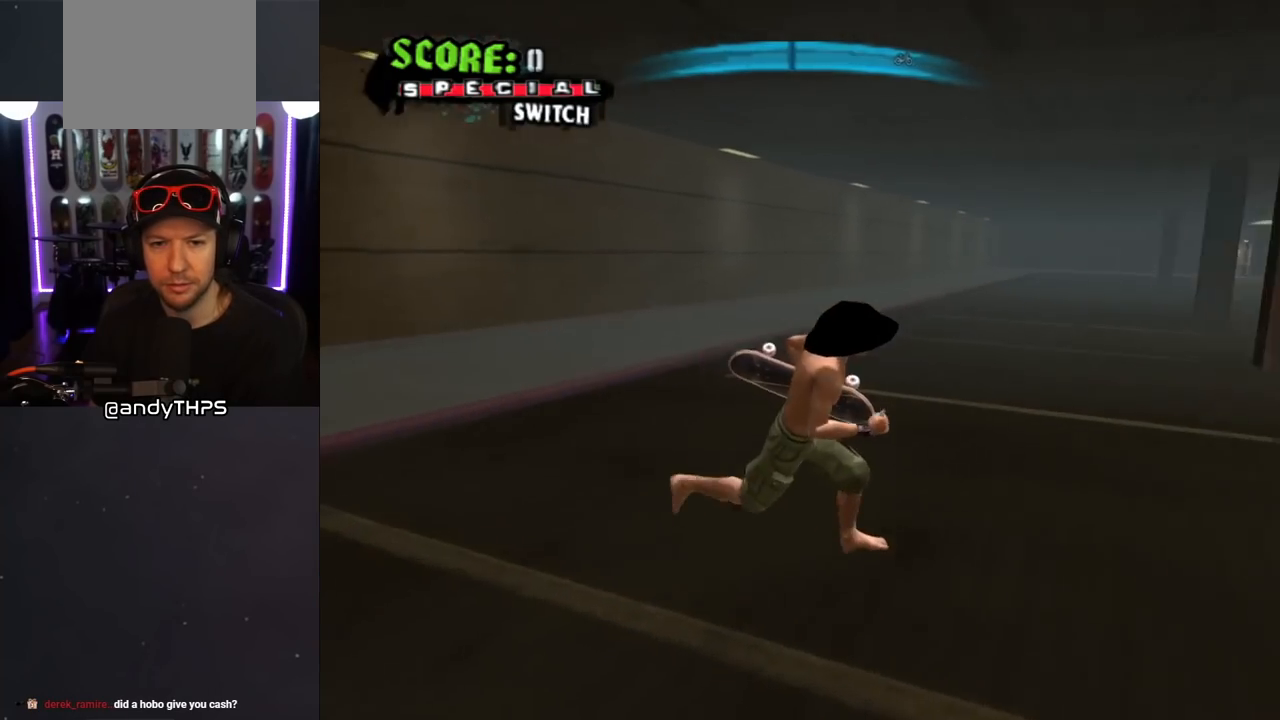
{"buttons": ["CROSS", "DPAD_DOWN", "DPAD_RIGHT"], "left_stick": "center", "right_stick": "center", "events": []}
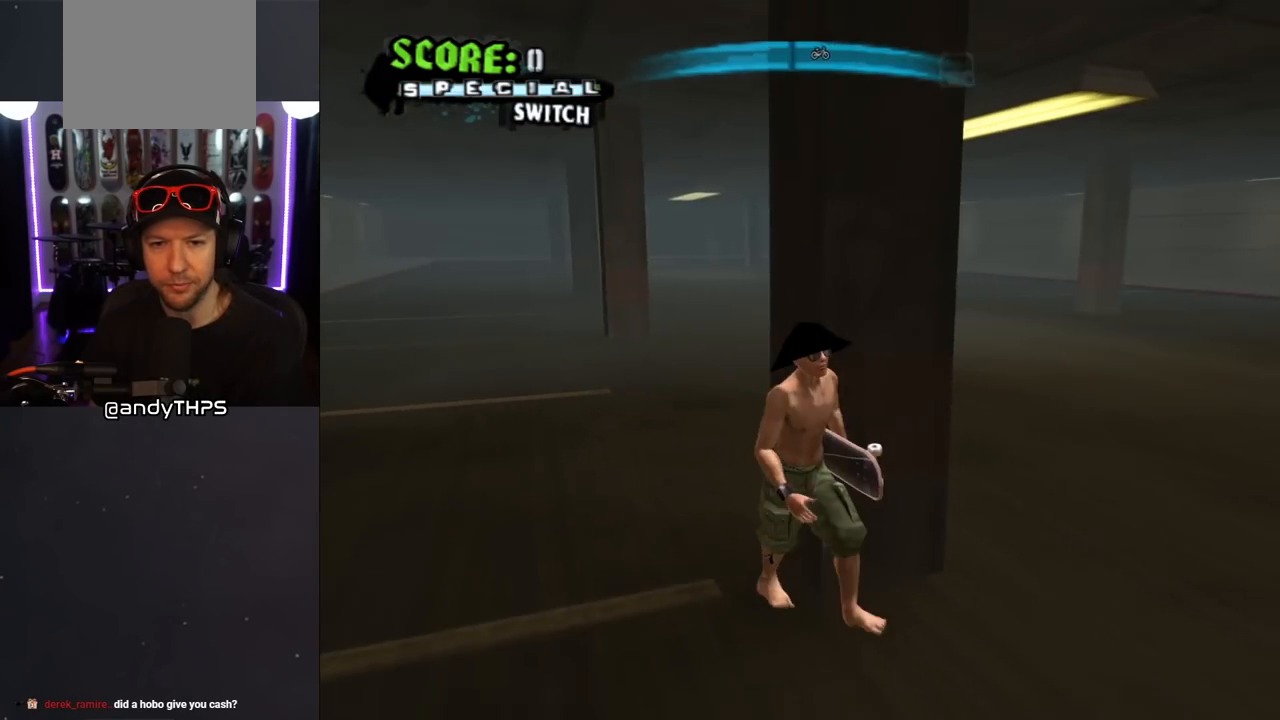
{"buttons": ["CROSS", "DPAD_DOWN", "DPAD_RIGHT"], "left_stick": "center", "right_stick": "center", "events": [[117, "DPAD_DOWN", "up"], [367, "DPAD_DOWN", "down"]]}
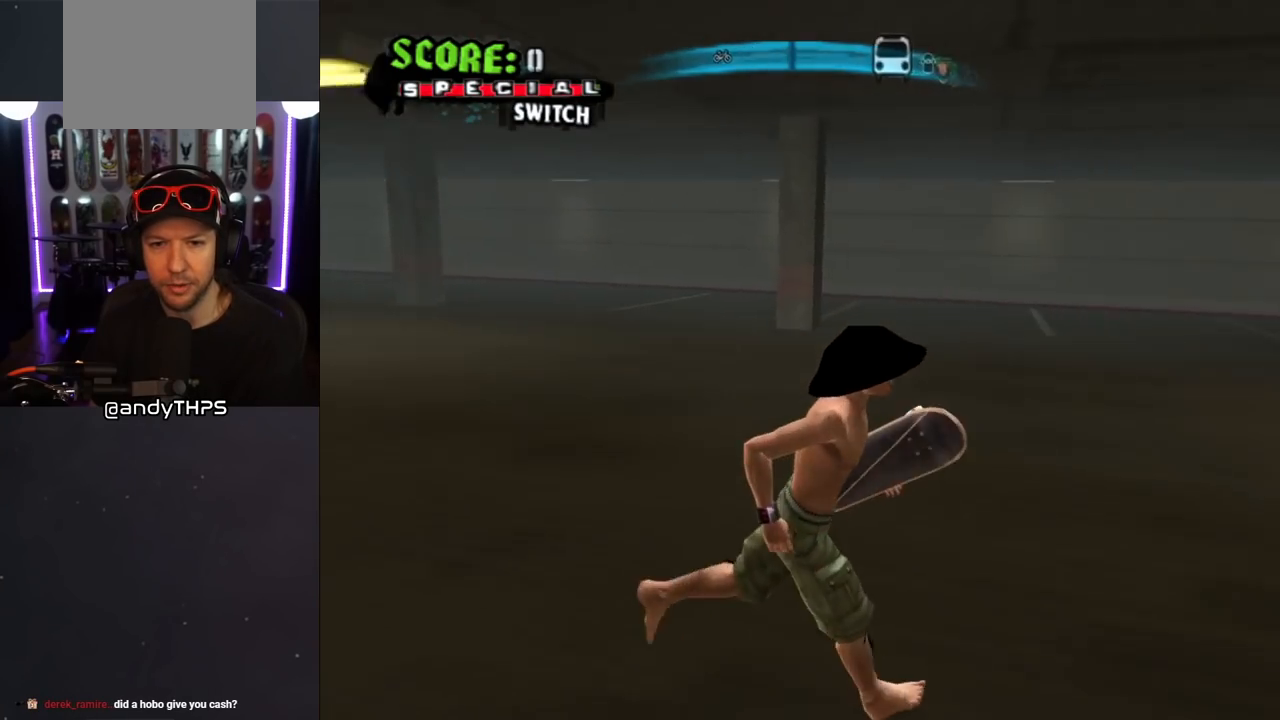
{"buttons": ["CROSS", "DPAD_UP"], "left_stick": "center", "right_stick": "center", "events": [[67, "DPAD_DOWN", "up"], [233, "DPAD_UP", "down"], [283, "DPAD_RIGHT", "up"]]}